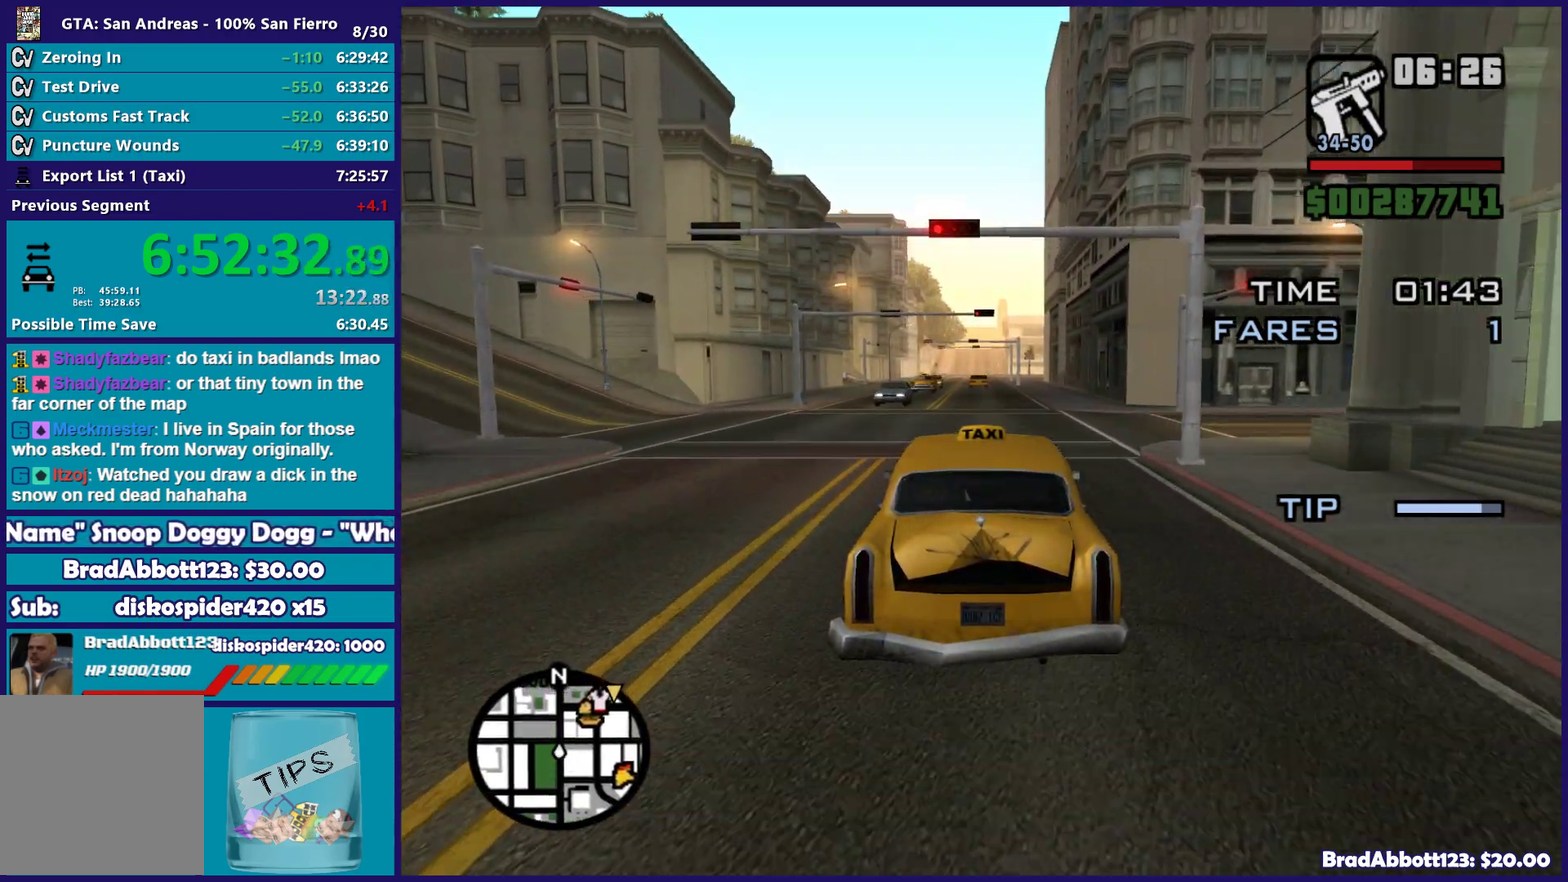
Gameplay with a controller (Xbox layout); each line is a JSON object with the inputs held at the frame after it. "events" lists button and stick changes between this image and that frame as [ms after this image, input, new state], when the widget could be followed in between.
{"buttons": ["R2"], "left_stick": "center", "right_stick": "down", "events": [[167, "right_stick", "down"]]}
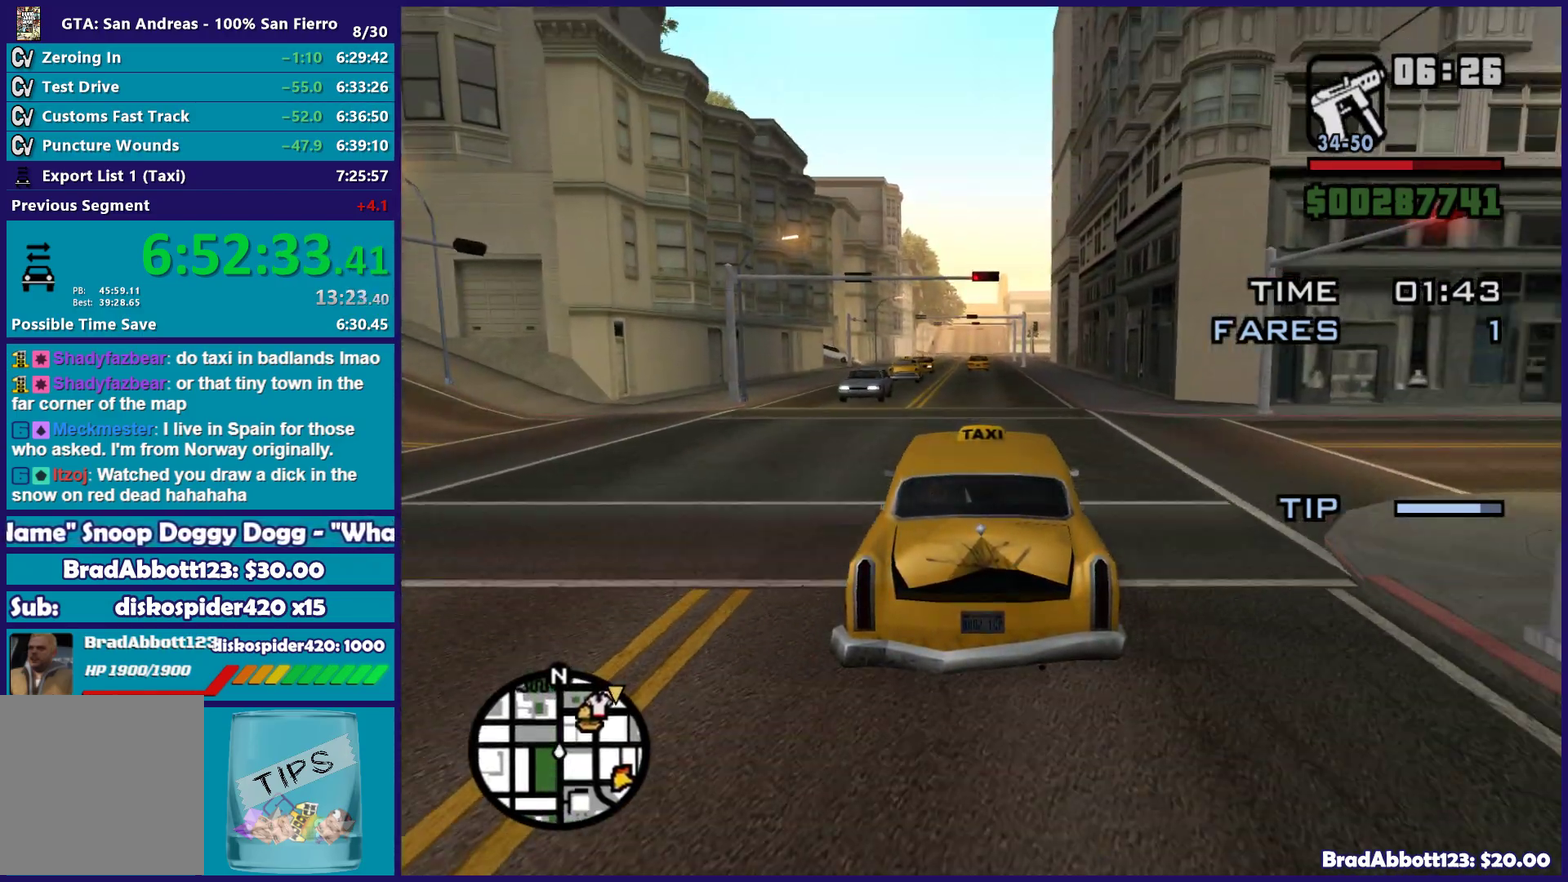
{"buttons": ["R2"], "left_stick": "center", "right_stick": "down", "events": []}
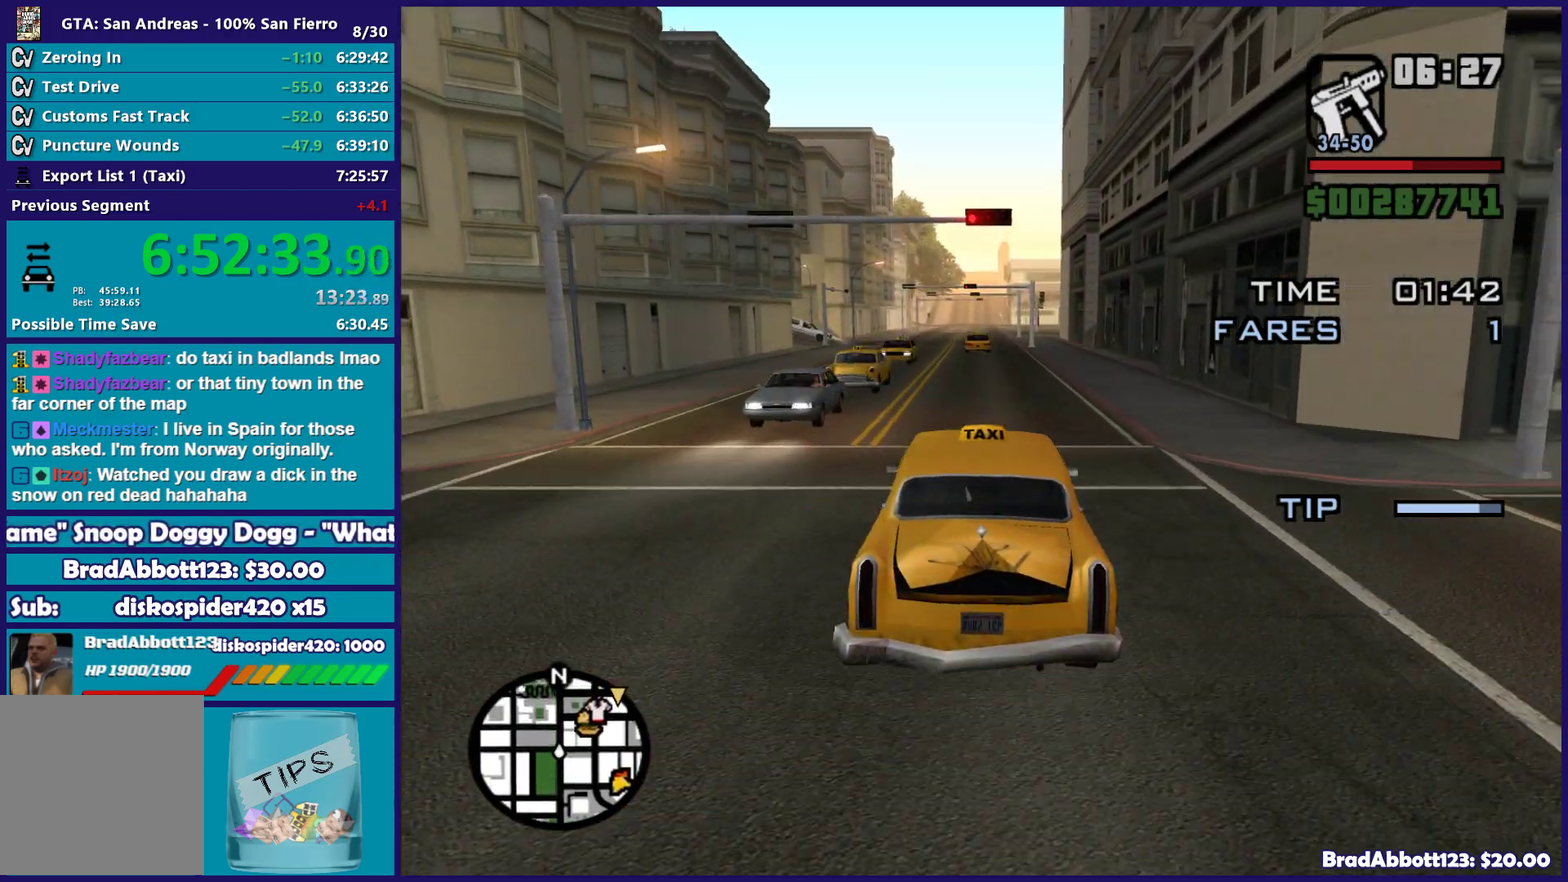
{"buttons": ["R2"], "left_stick": "left", "right_stick": "down", "events": [[500, "left_stick", "left"]]}
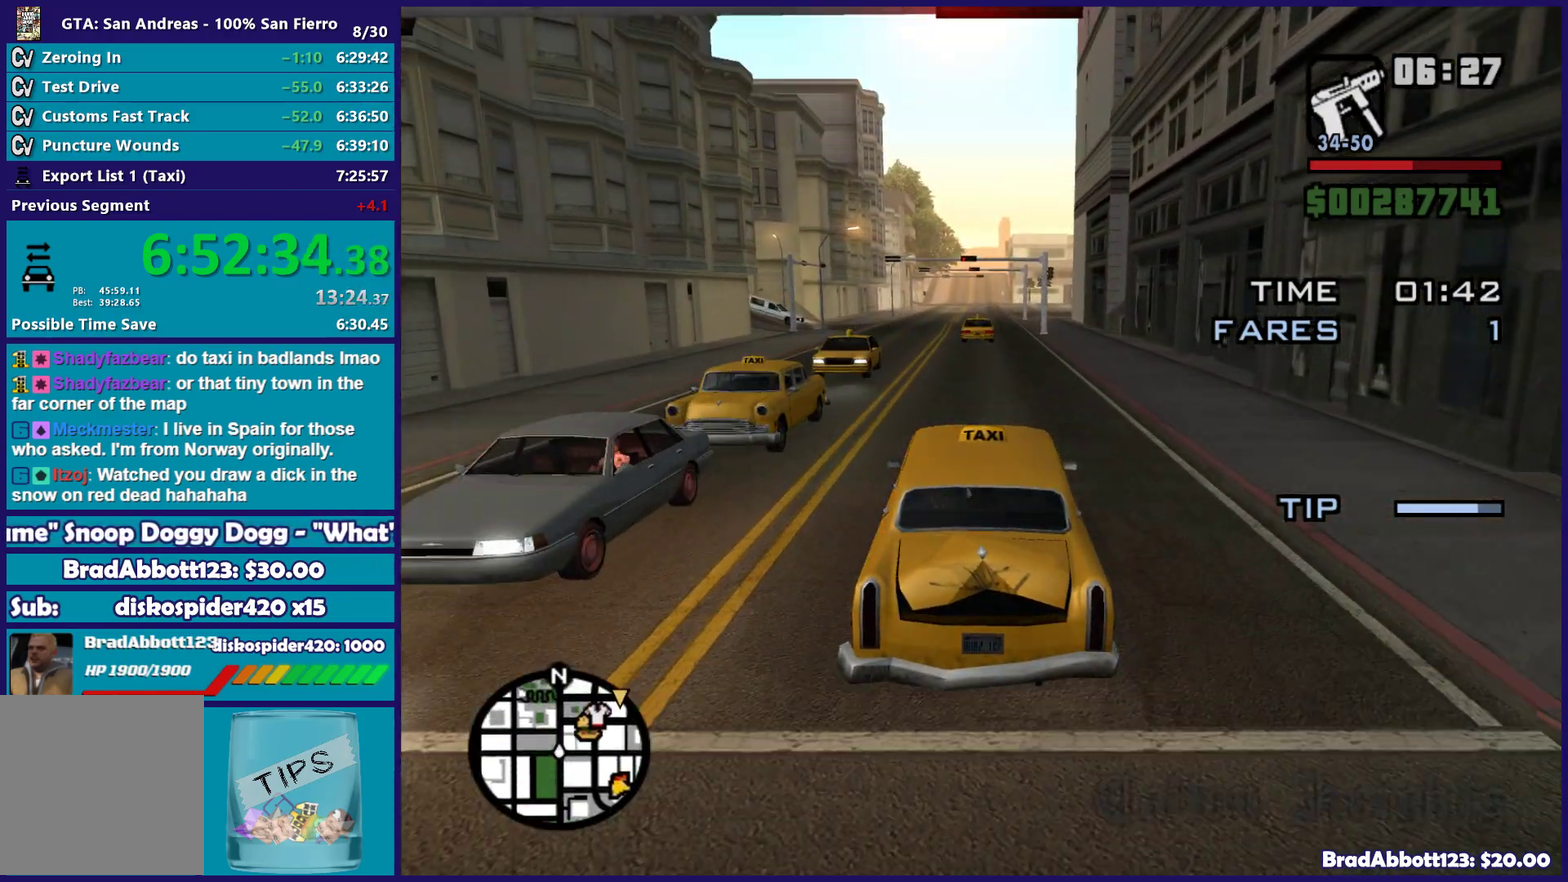
{"buttons": ["R2"], "left_stick": "center", "right_stick": "down", "events": [[183, "left_stick", "center"]]}
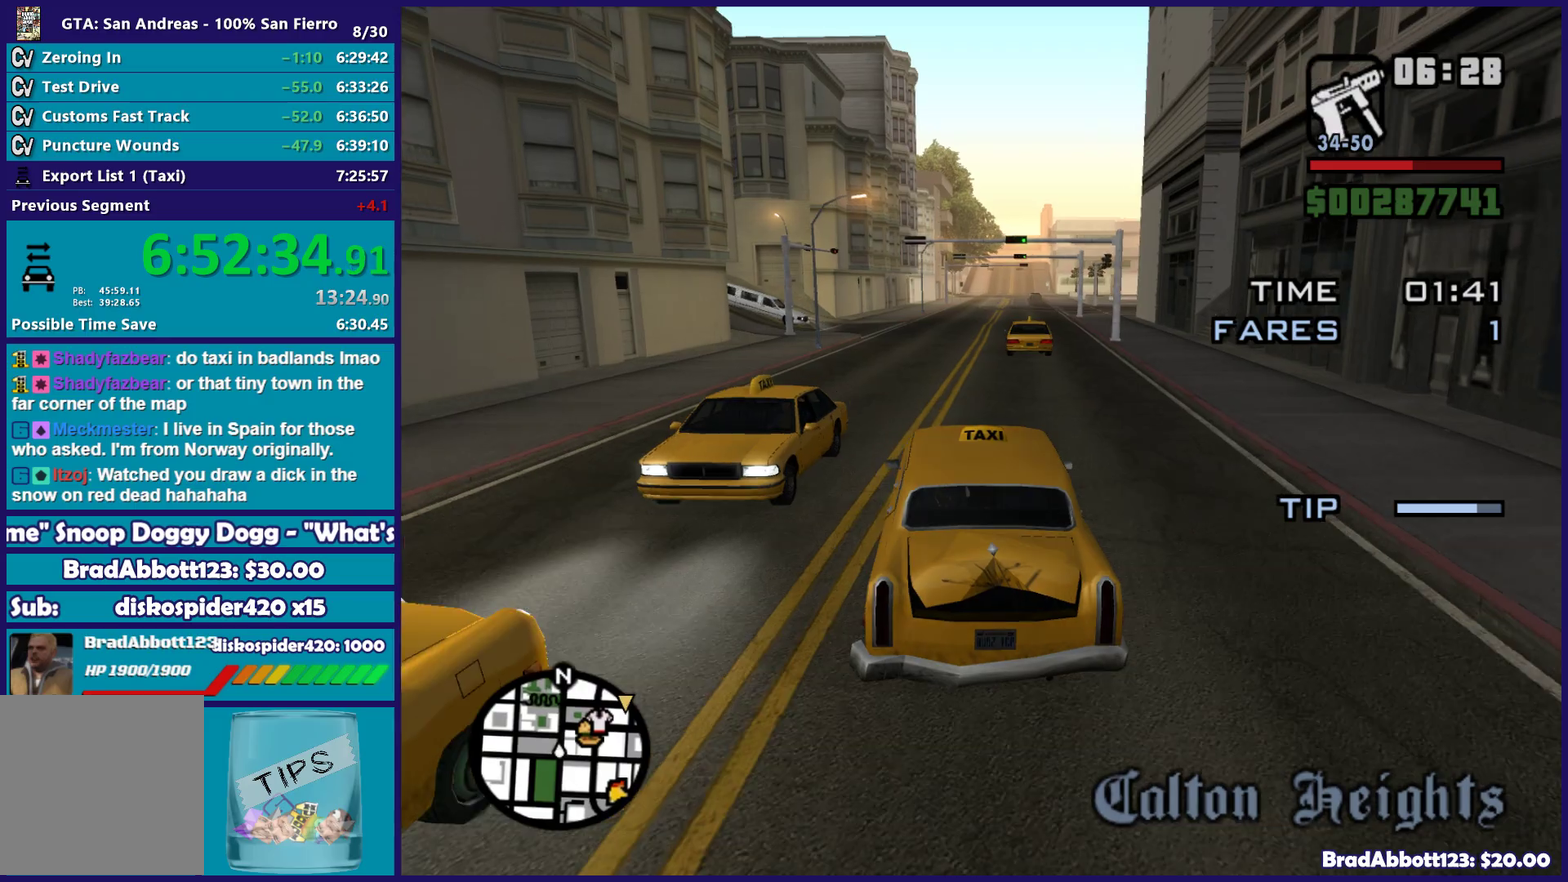
{"buttons": ["R2"], "left_stick": "center", "right_stick": "down"}
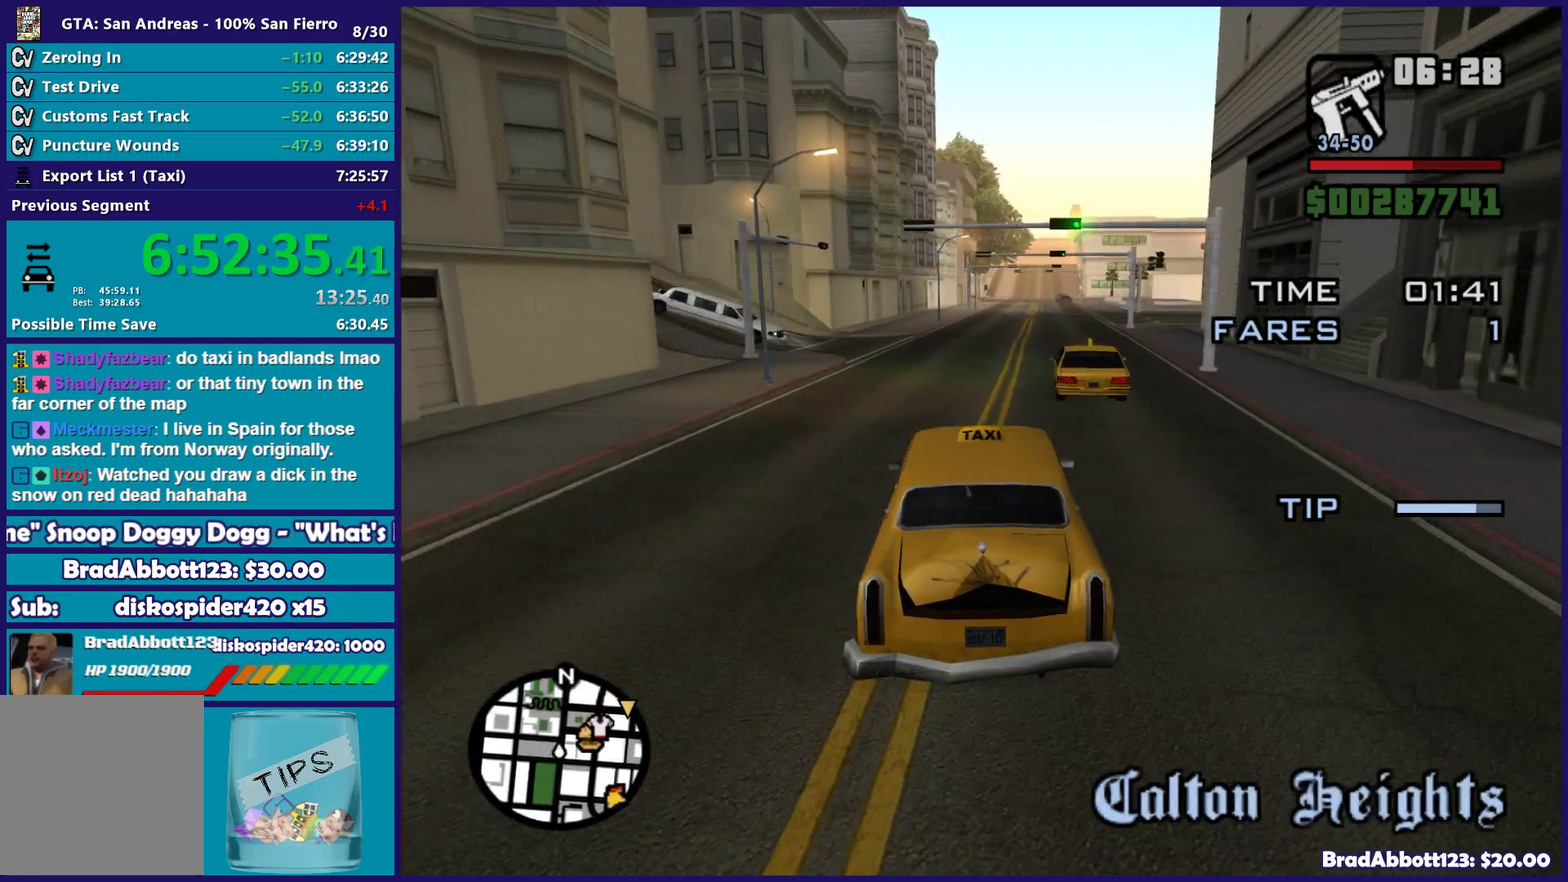
{"buttons": ["R2"], "left_stick": "right", "right_stick": "down", "events": [[167, "left_stick", "right"], [300, "left_stick", "center"], [483, "left_stick", "right"]]}
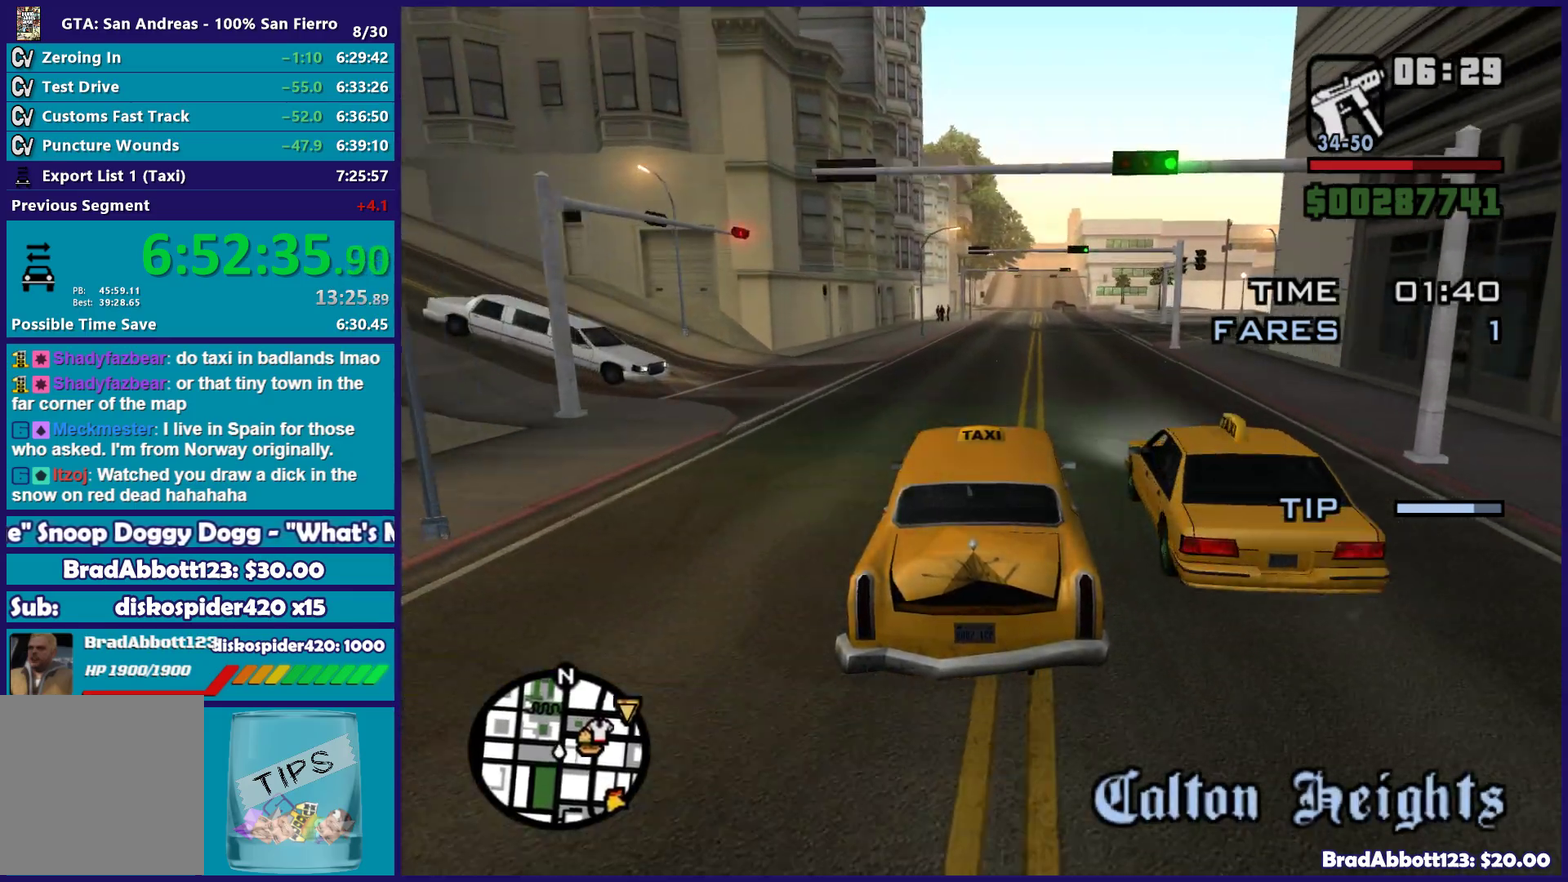
{"buttons": ["R2"], "left_stick": "center", "right_stick": "center", "events": [[83, "right_stick", "center"], [100, "left_stick", "center"]]}
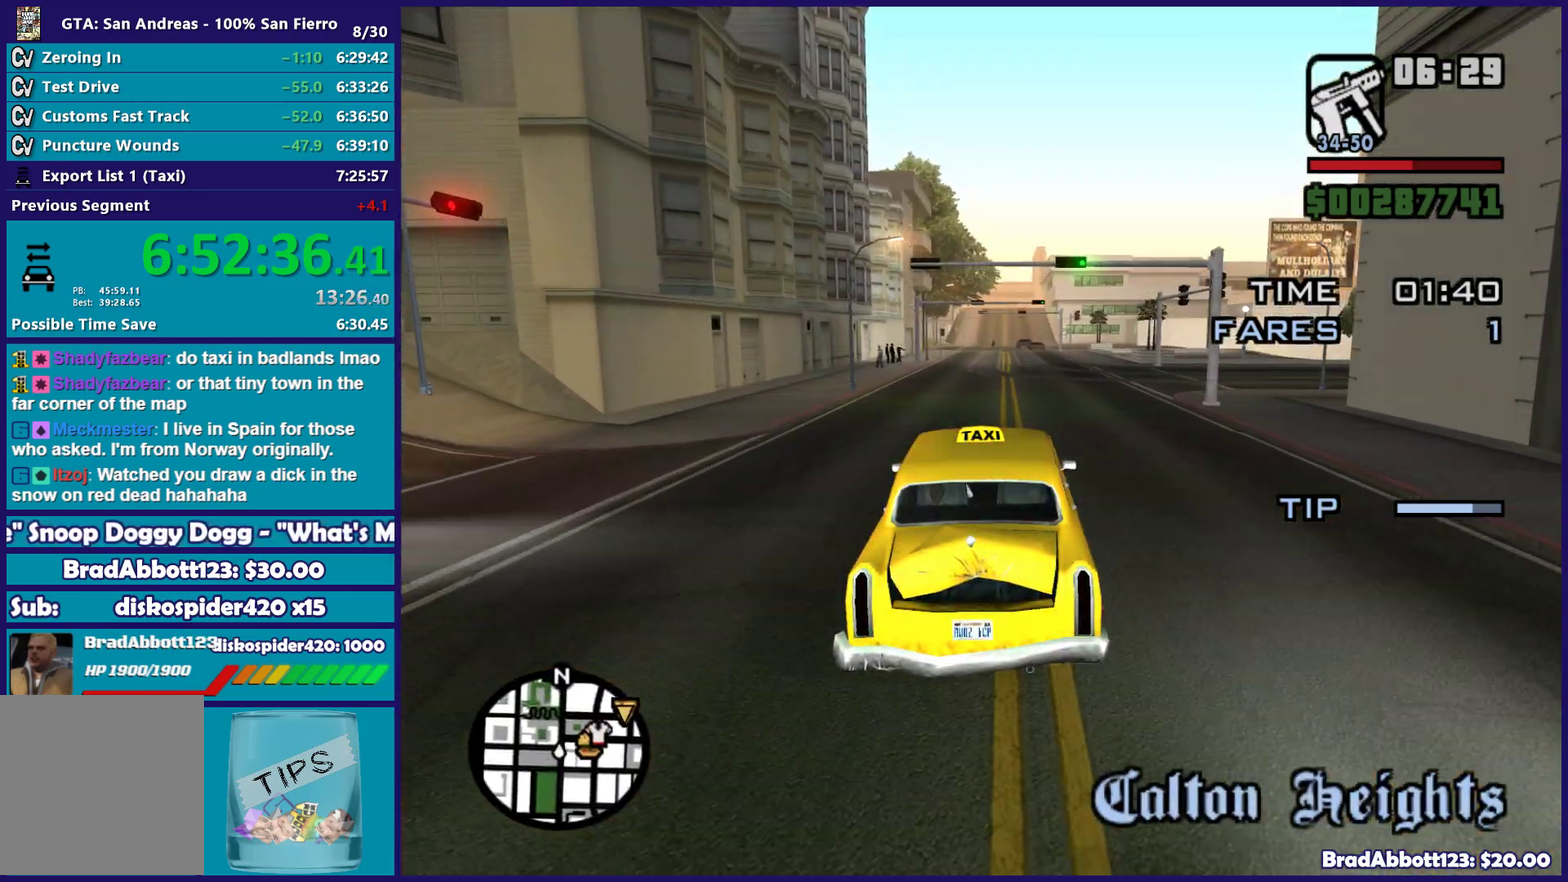
{"buttons": ["R2"], "left_stick": "center", "right_stick": "center", "events": [[167, "left_stick", "right"], [233, "left_stick", "center"]]}
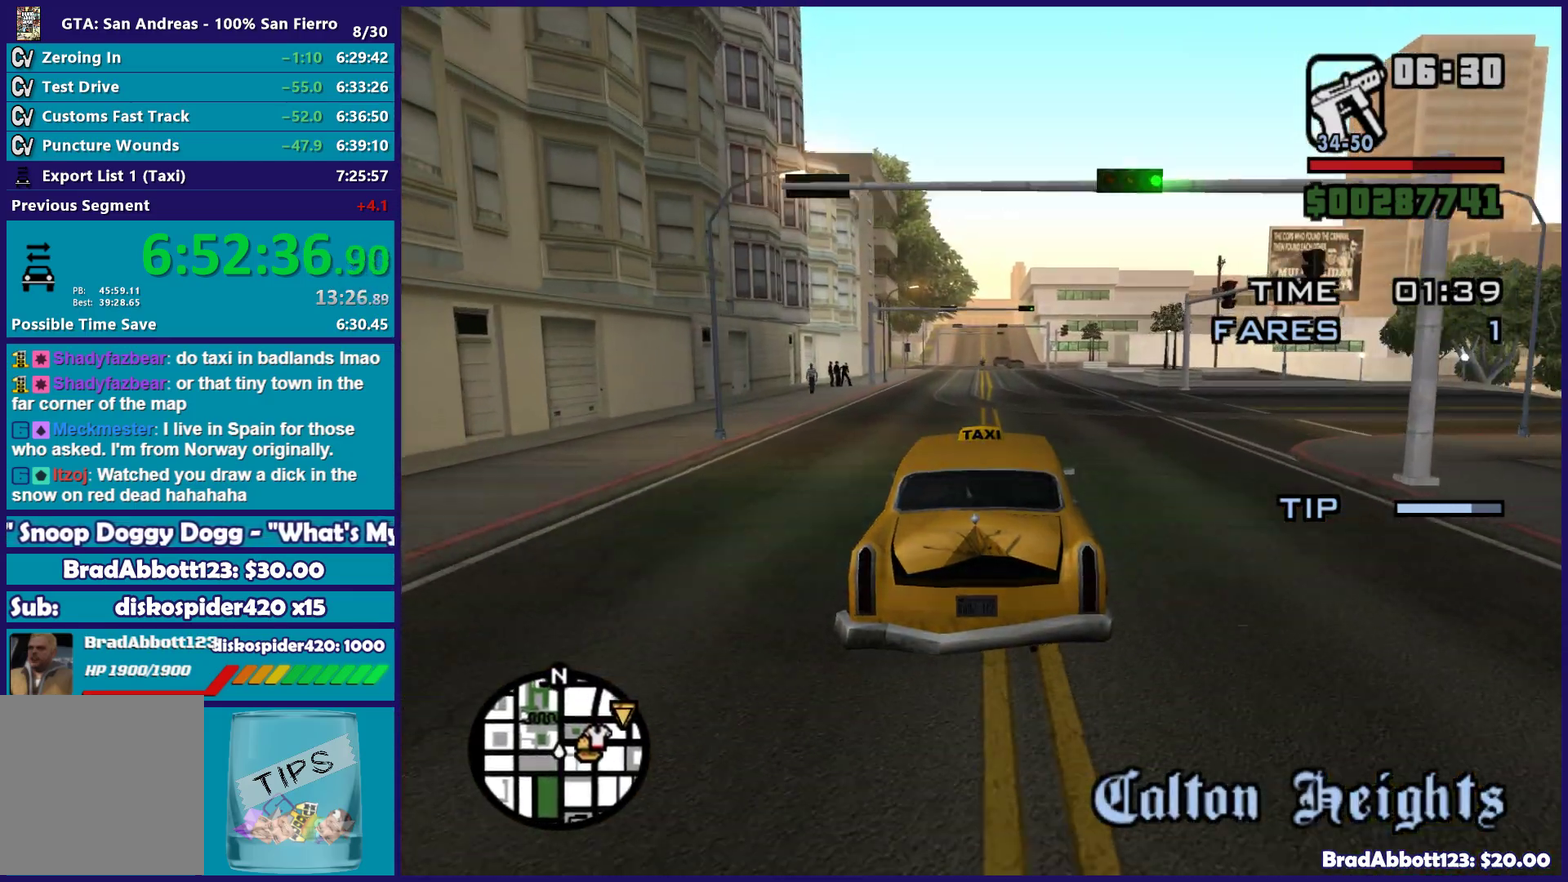
{"buttons": ["R2"], "left_stick": "center", "right_stick": "center", "events": []}
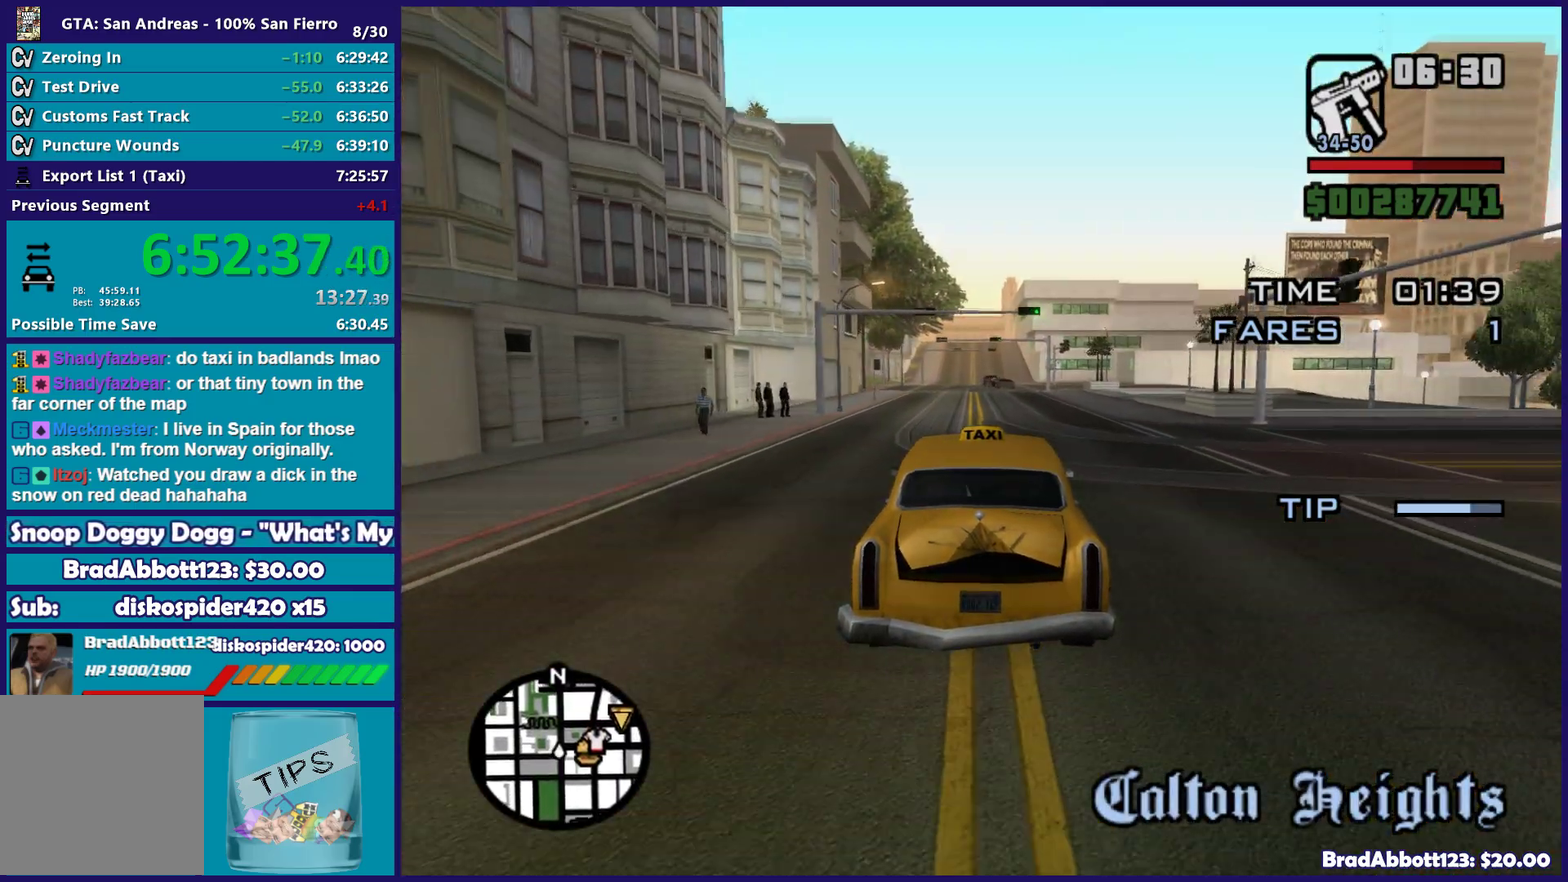
{"buttons": ["R2"], "left_stick": "center", "right_stick": "center", "events": [[100, "left_stick", "up-left"], [200, "left_stick", "up"], [267, "left_stick", "center"]]}
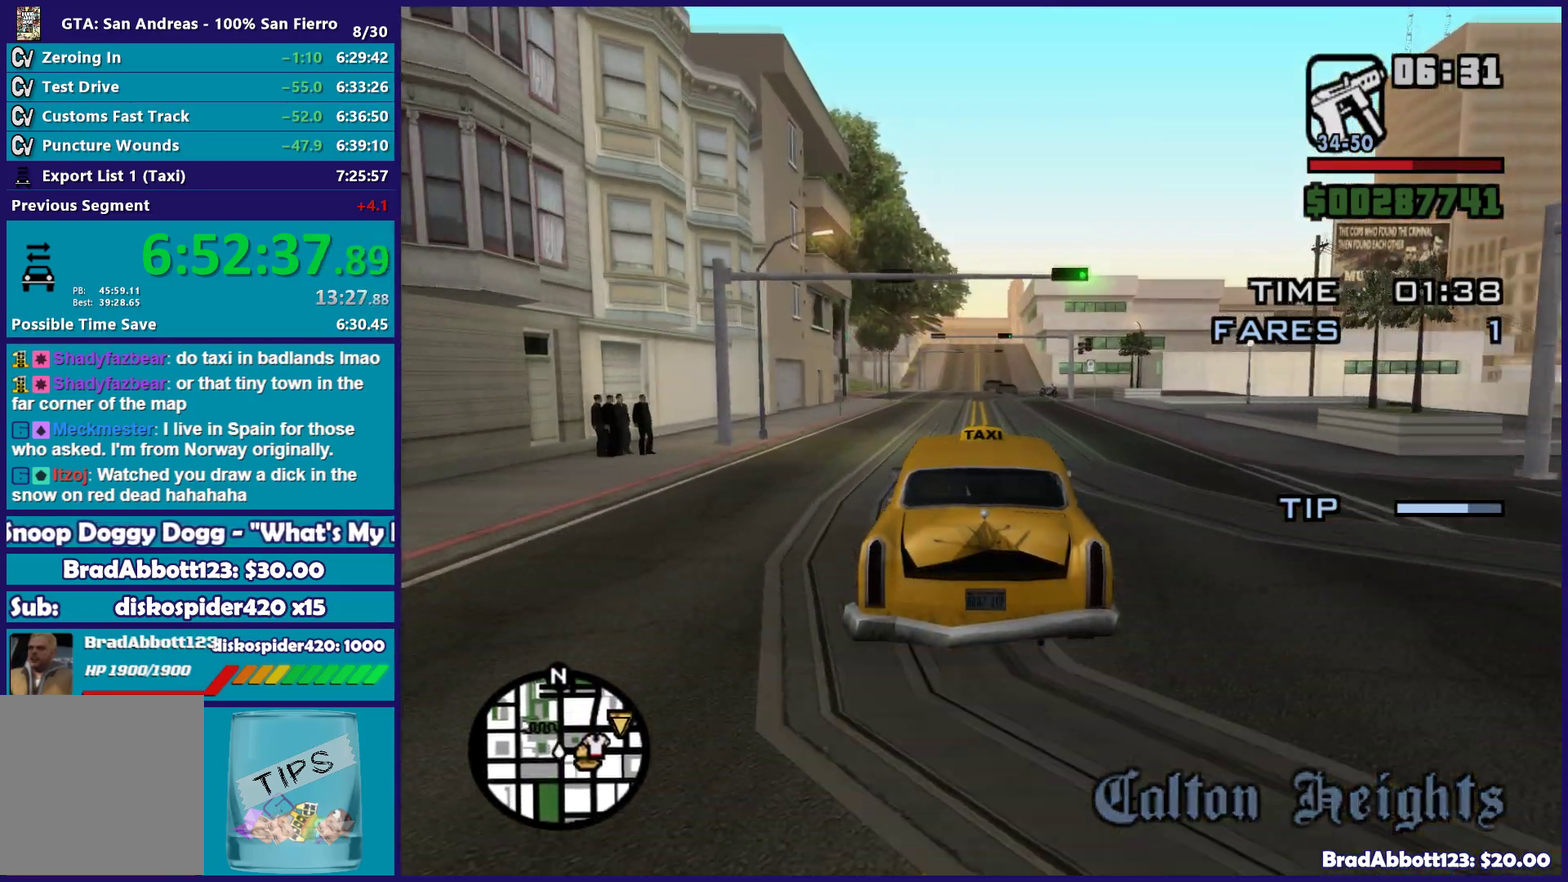
{"buttons": ["R2"], "left_stick": "center", "right_stick": "center", "events": []}
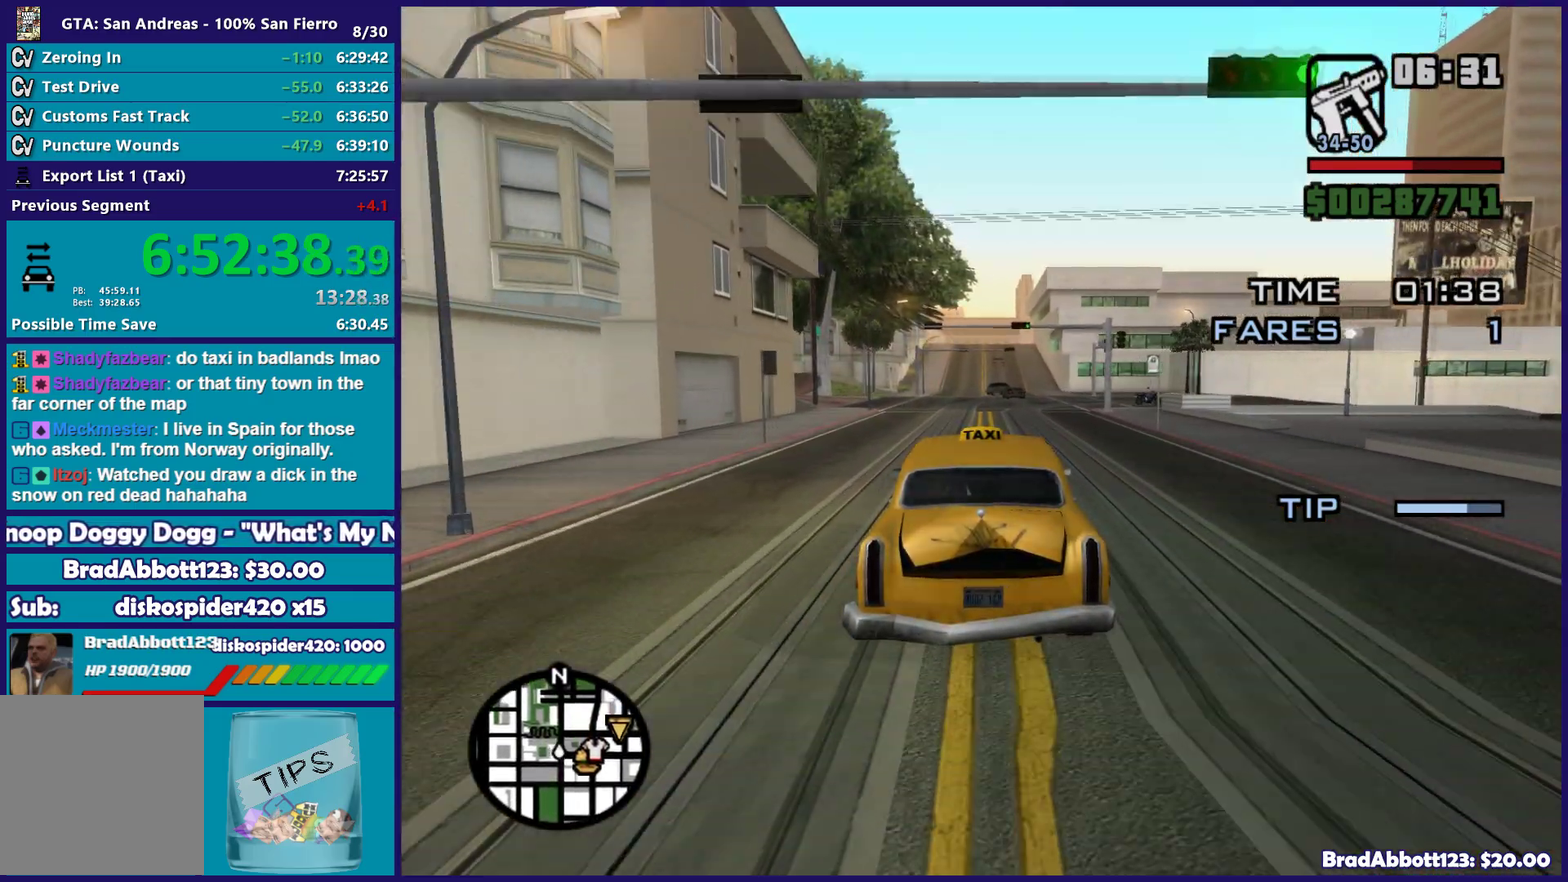
{"buttons": [], "left_stick": "right", "right_stick": "center", "events": [[200, "left_stick", "right"], [417, "R2", "up"]]}
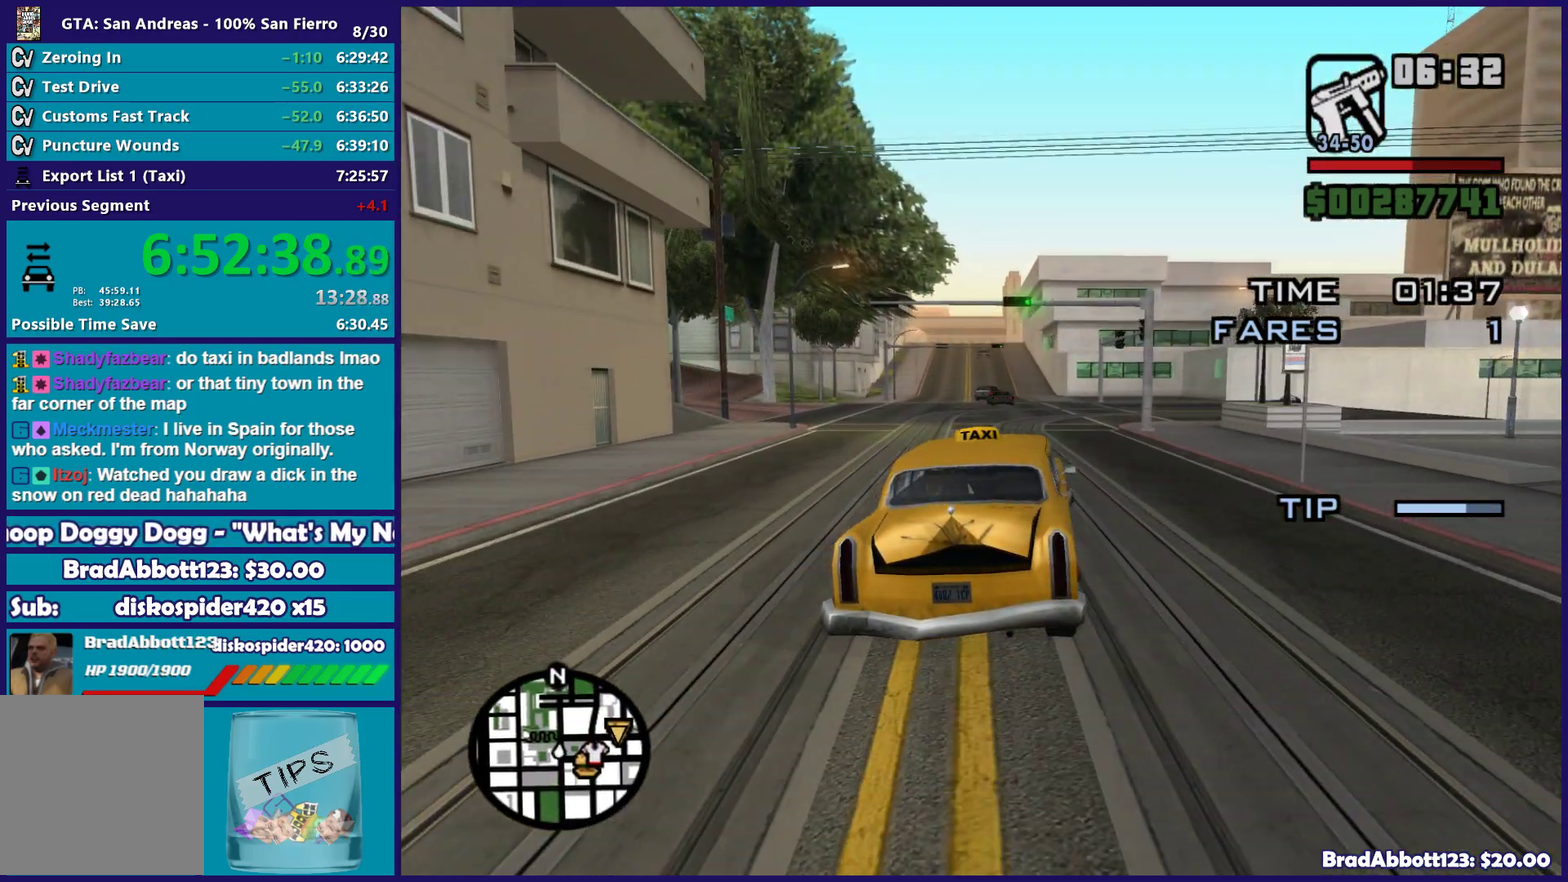
{"buttons": [], "left_stick": "down-left", "right_stick": "down-right", "events": [[33, "L2", "down"], [200, "left_stick", "center"], [217, "L2", "up"], [250, "left_stick", "left"], [450, "right_stick", "down-right"], [500, "left_stick", "down-left"]]}
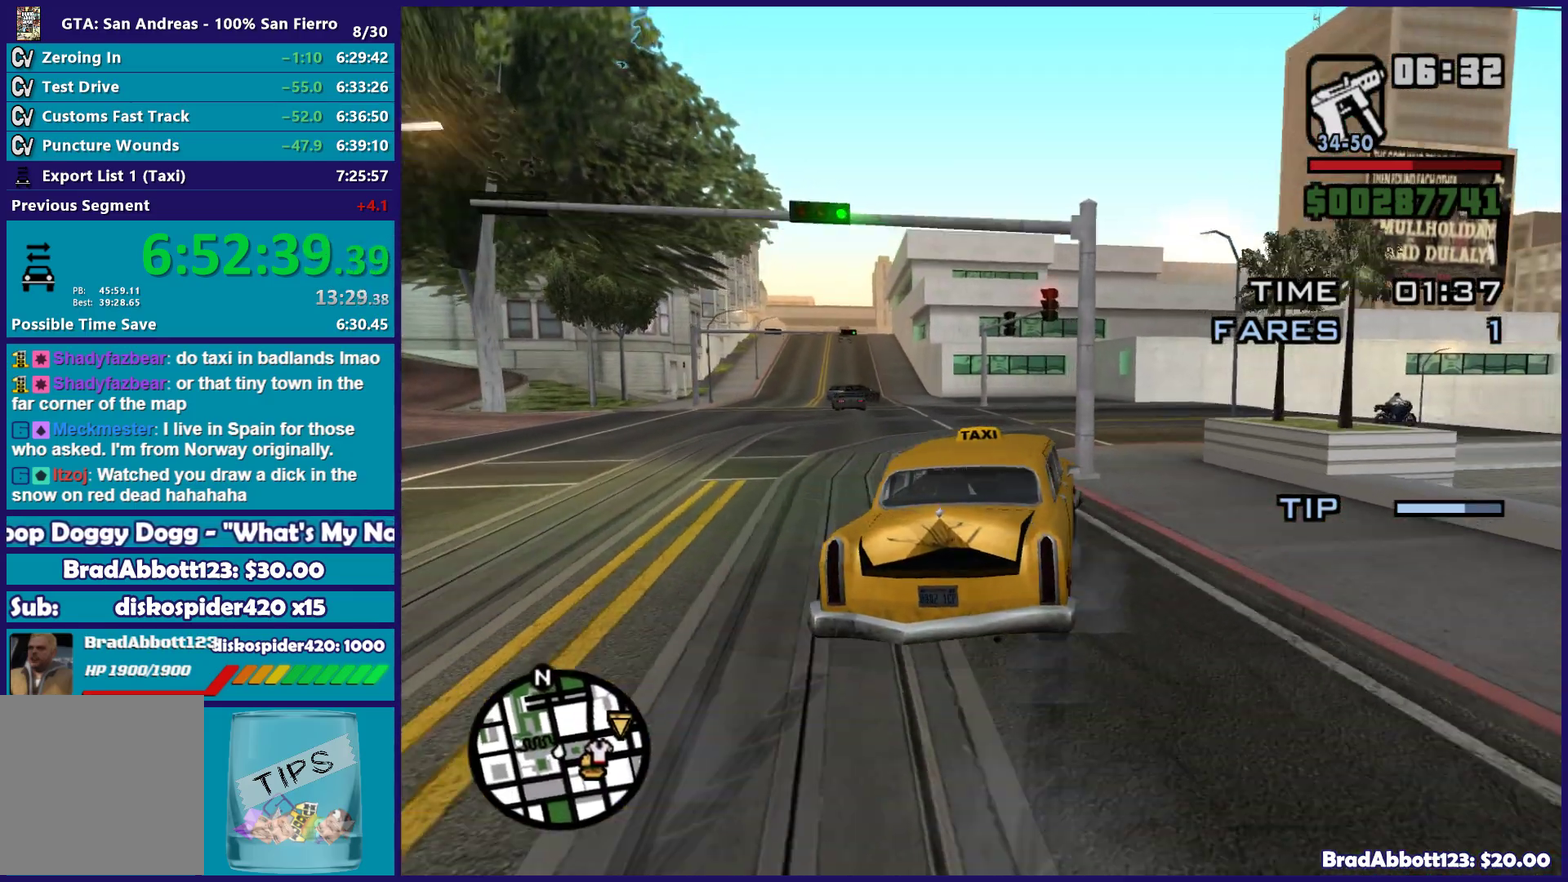
{"buttons": [], "left_stick": "right", "right_stick": "down-right", "events": [[100, "left_stick", "down"], [150, "left_stick", "down-right"], [333, "left_stick", "right"]]}
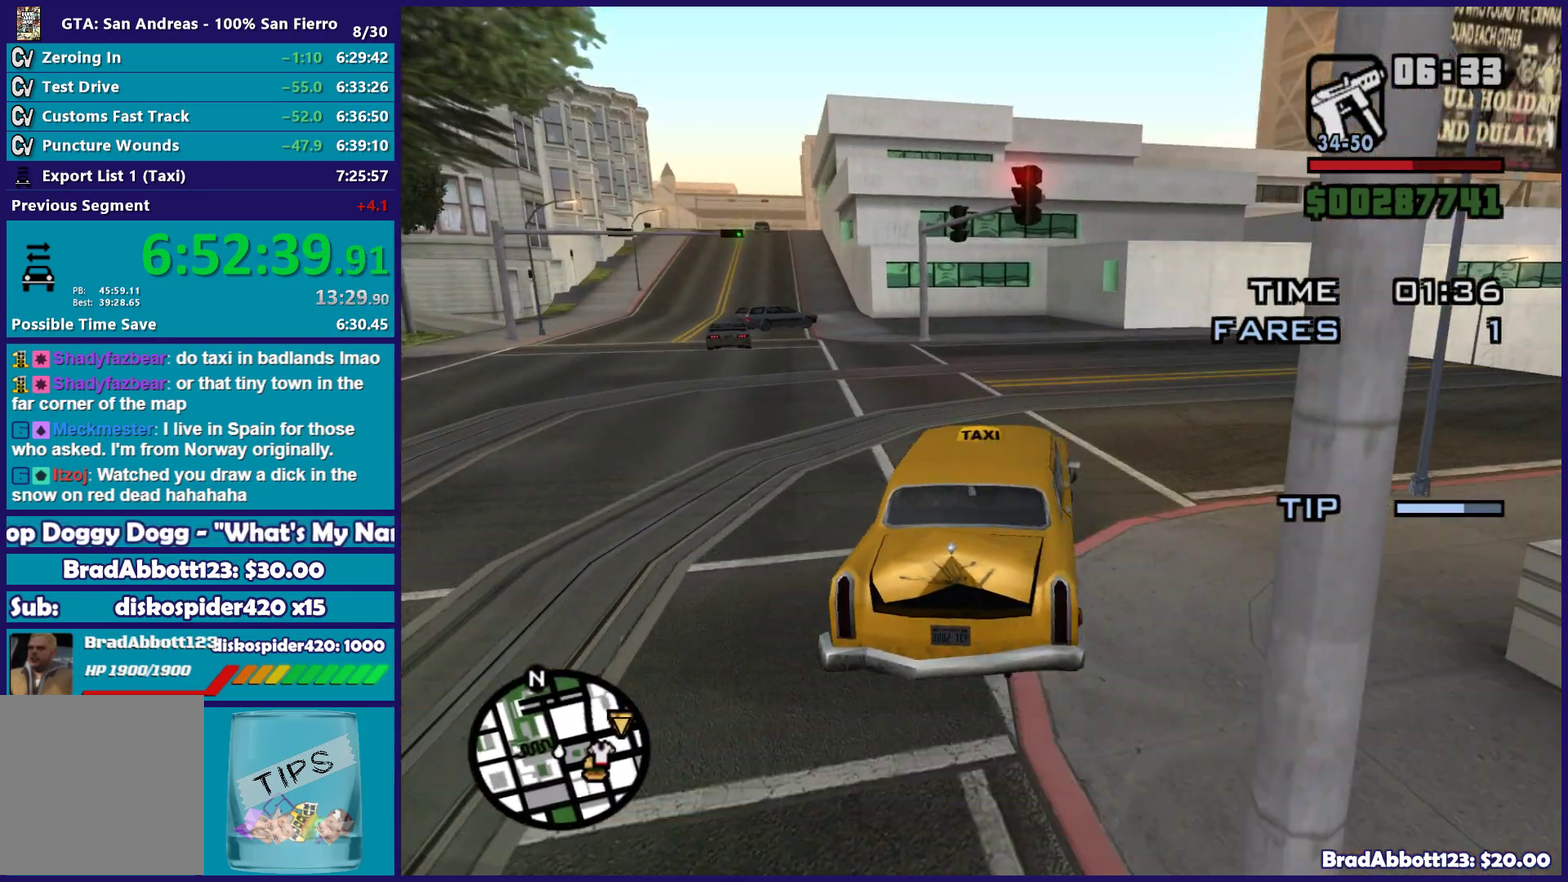
{"buttons": [], "left_stick": "right", "right_stick": "right", "events": [[500, "right_stick", "right"]]}
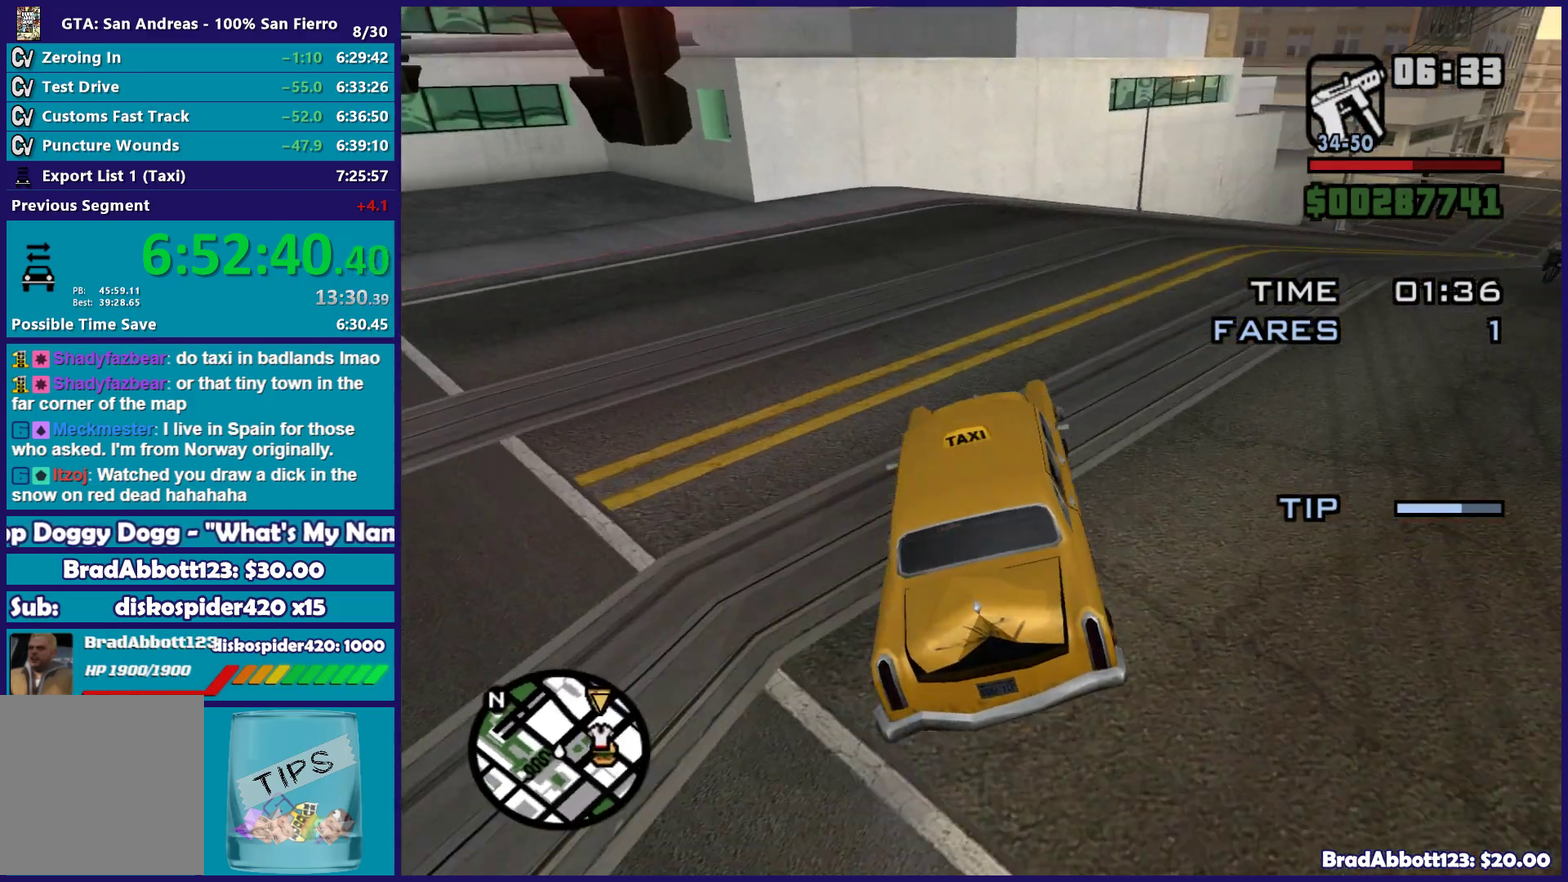
{"buttons": [], "left_stick": "center", "right_stick": "center", "events": [[350, "right_stick", "down-right"], [417, "right_stick", "center"], [483, "left_stick", "center"]]}
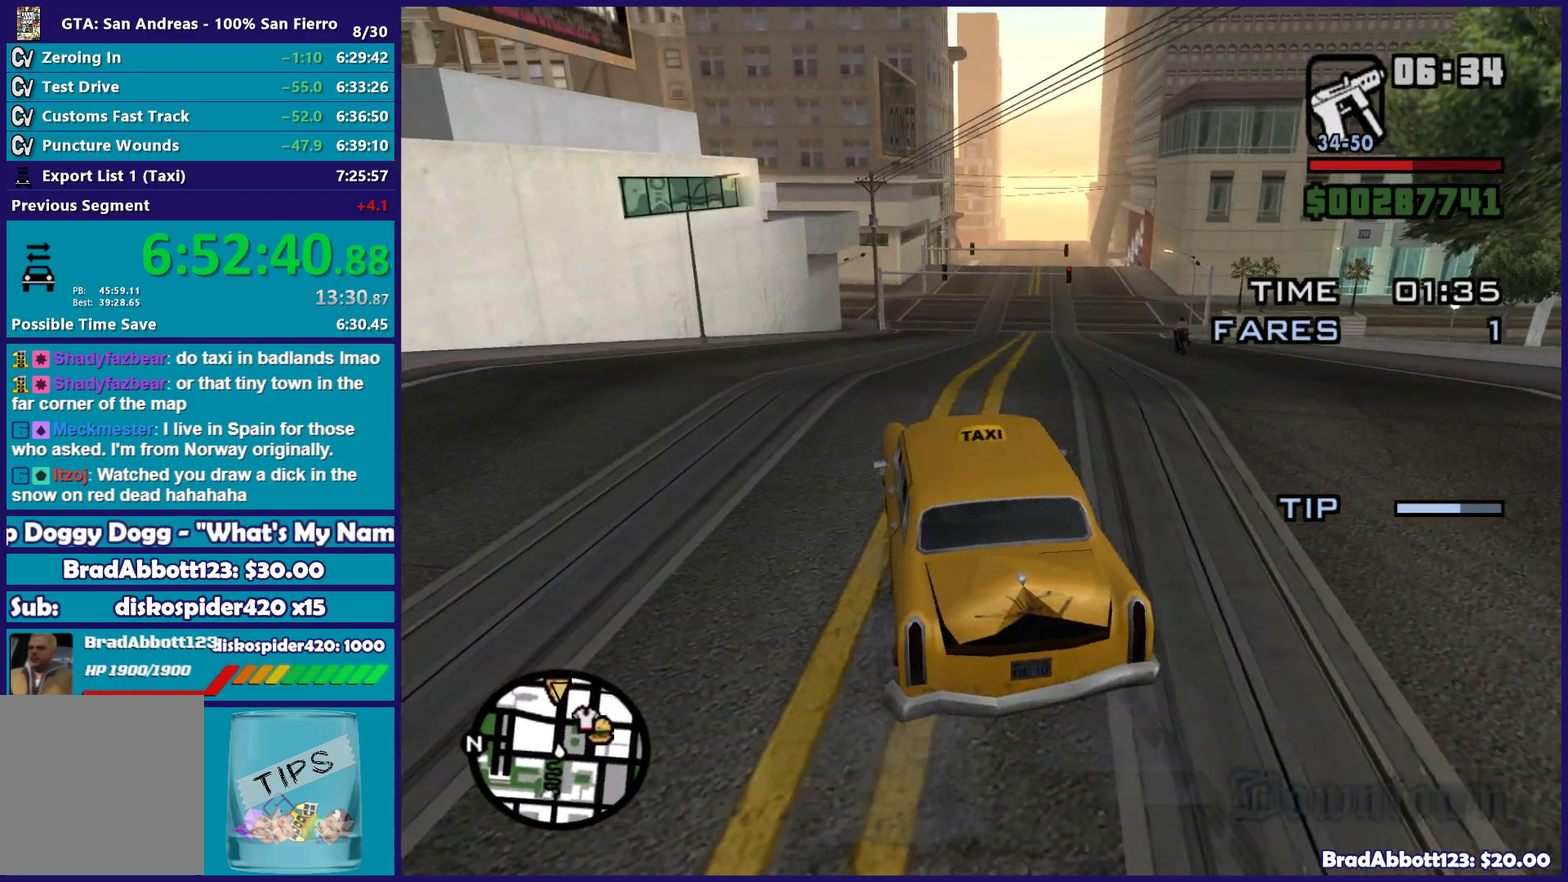
{"buttons": ["R2"], "left_stick": "right", "right_stick": "center", "events": [[83, "left_stick", "right"], [233, "R2", "down"], [250, "left_stick", "center"], [400, "left_stick", "right"]]}
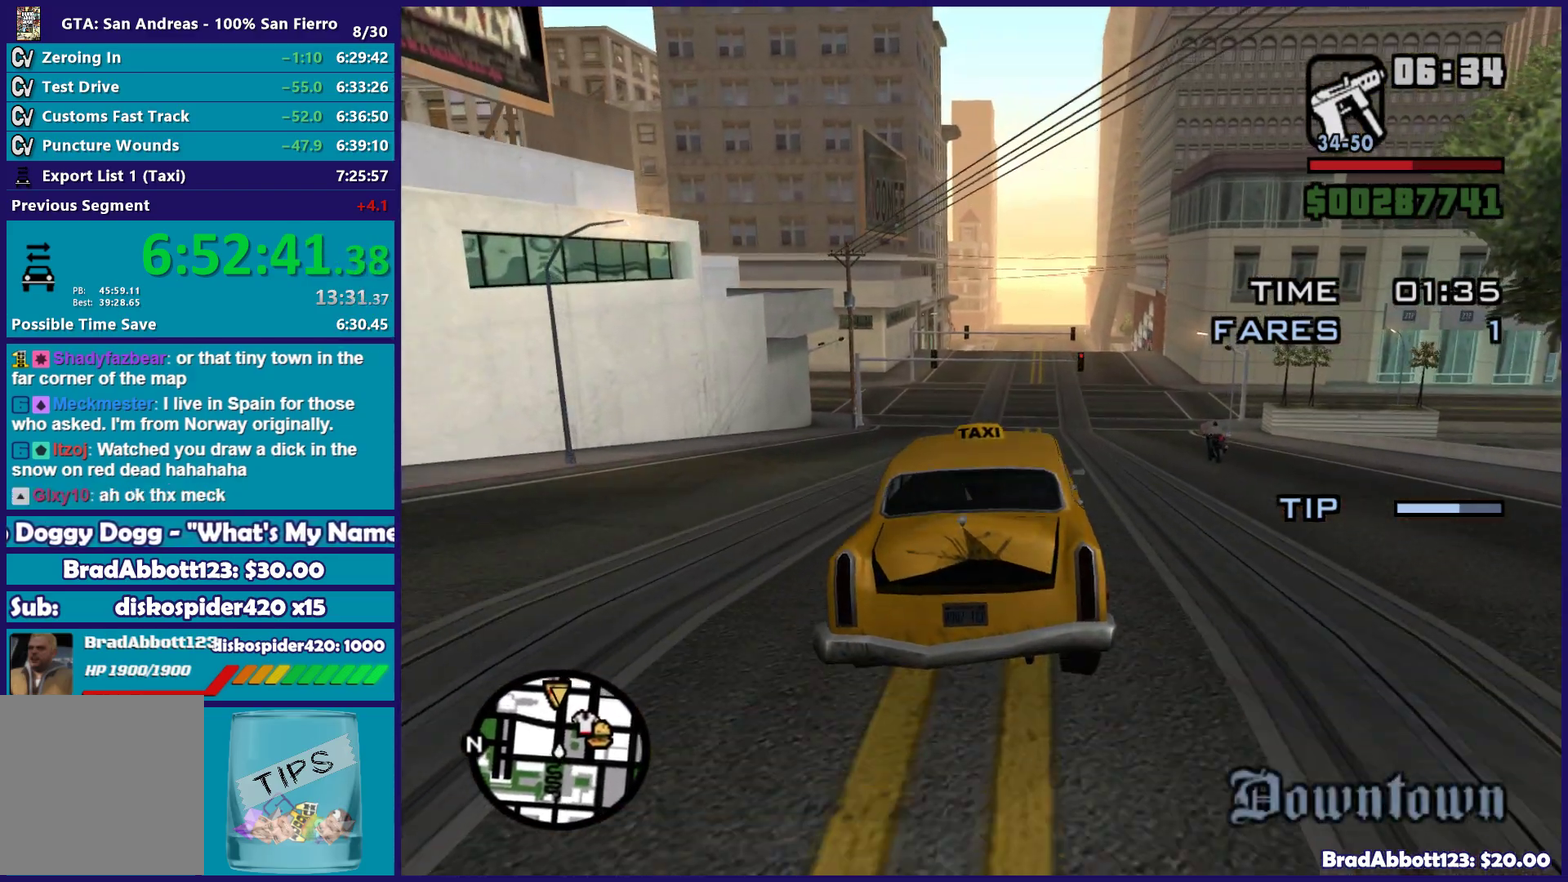
{"buttons": ["R2"], "left_stick": "right", "right_stick": "down-left", "events": [[100, "left_stick", "center"], [267, "right_stick", "down"], [317, "left_stick", "left"], [383, "right_stick", "down-left"], [400, "left_stick", "center"], [467, "left_stick", "right"]]}
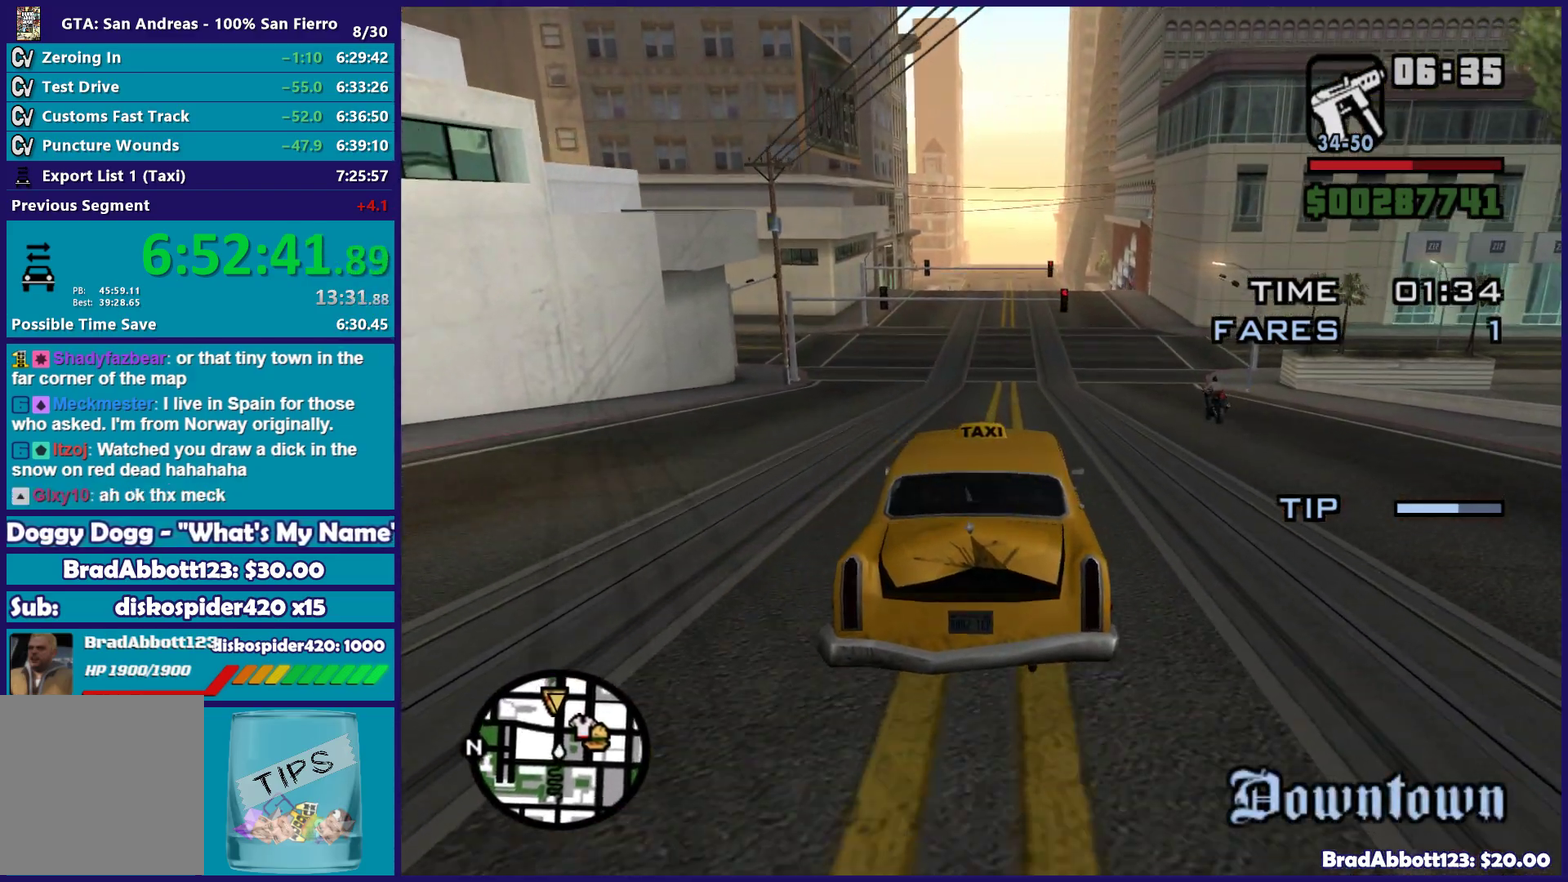
{"buttons": ["R2"], "left_stick": "left", "right_stick": "center", "events": [[17, "right_stick", "center"], [150, "left_stick", "center"], [500, "left_stick", "left"]]}
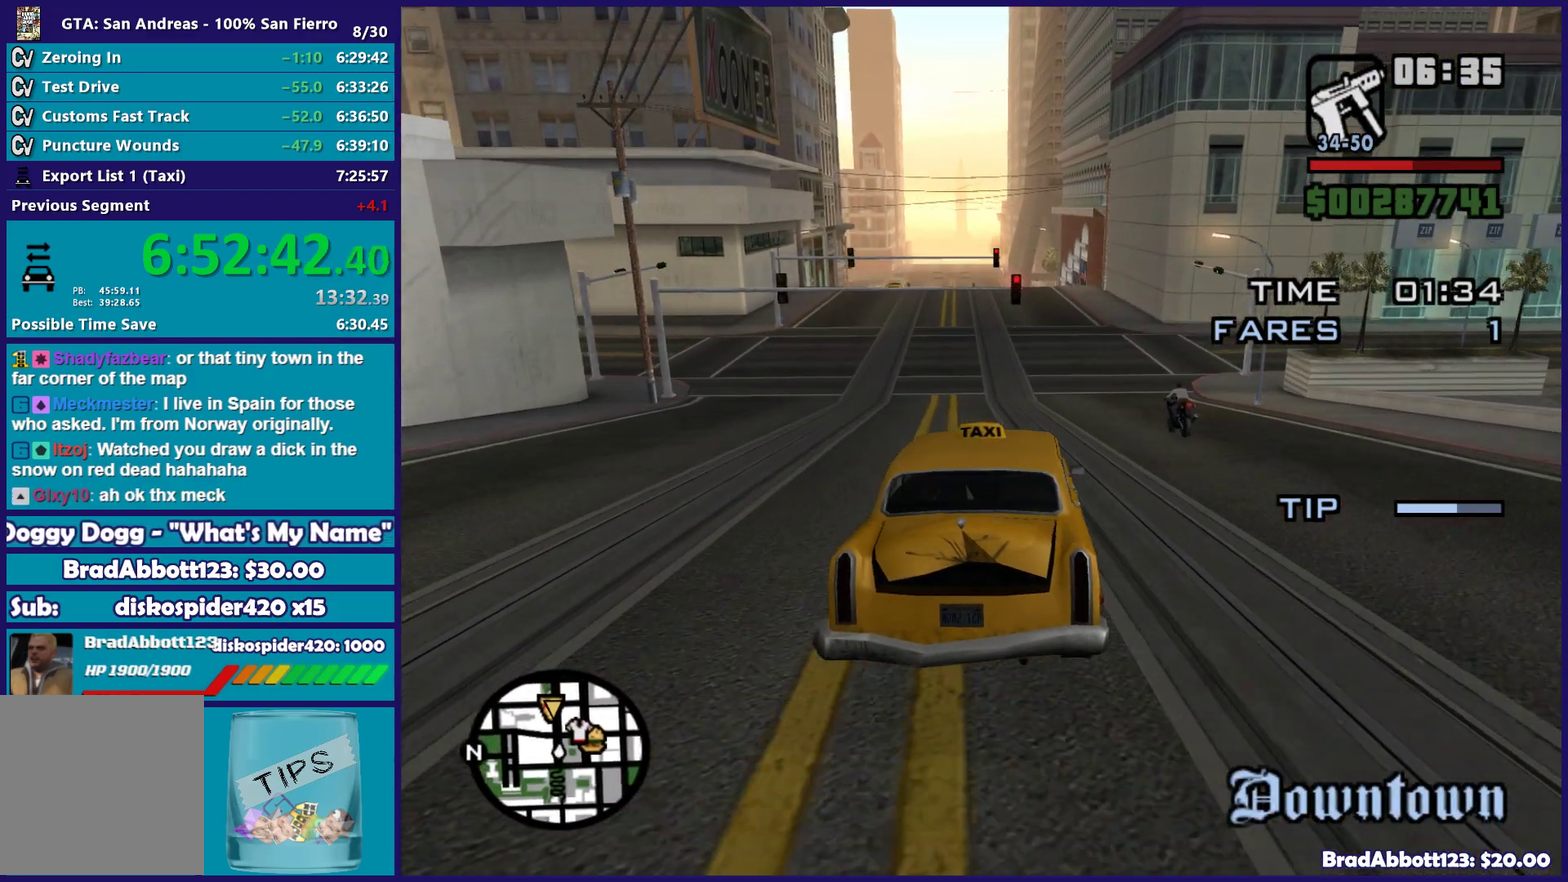
{"buttons": ["R2"], "left_stick": "right", "right_stick": "center", "events": [[150, "left_stick", "center"], [450, "left_stick", "right"]]}